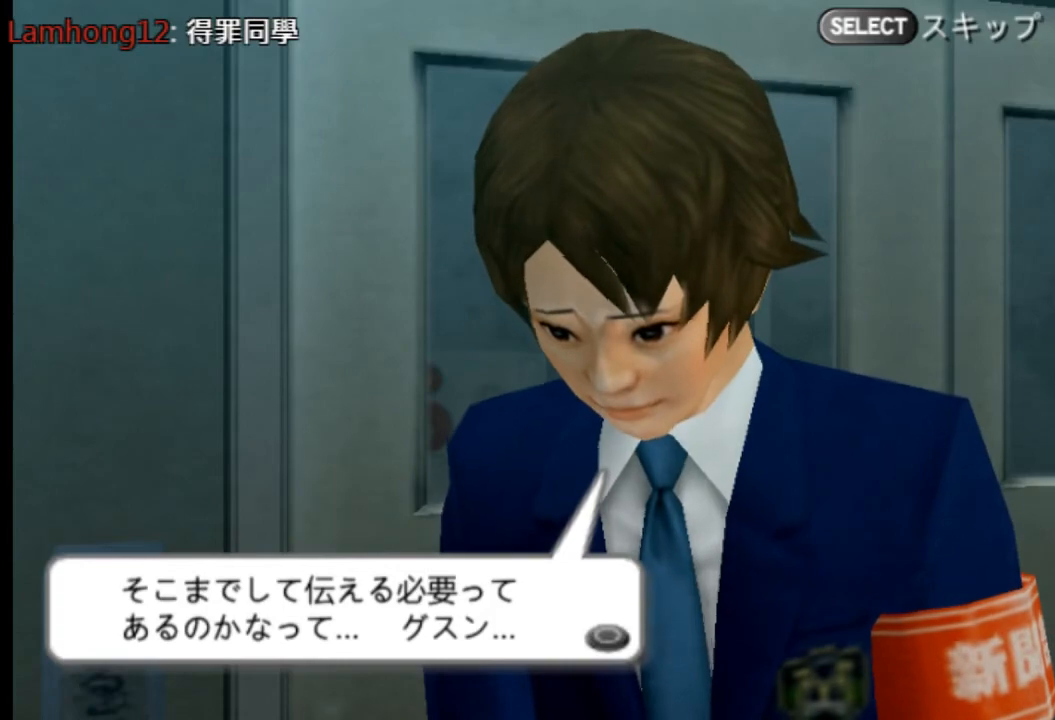
Gameplay with a controller (PlayStation layout); each line is a JSON object with the inputs held at the frame after it. "events" lists button and stick changes between this image and that frame as [ms after this image, input, new state], when the widget could be followed in between. Not read: L3 R3 SELECT START.
{"buttons": [], "left_stick": "center", "right_stick": "center", "events": [[208, "CIRCLE", "down"], [333, "CIRCLE", "up"]]}
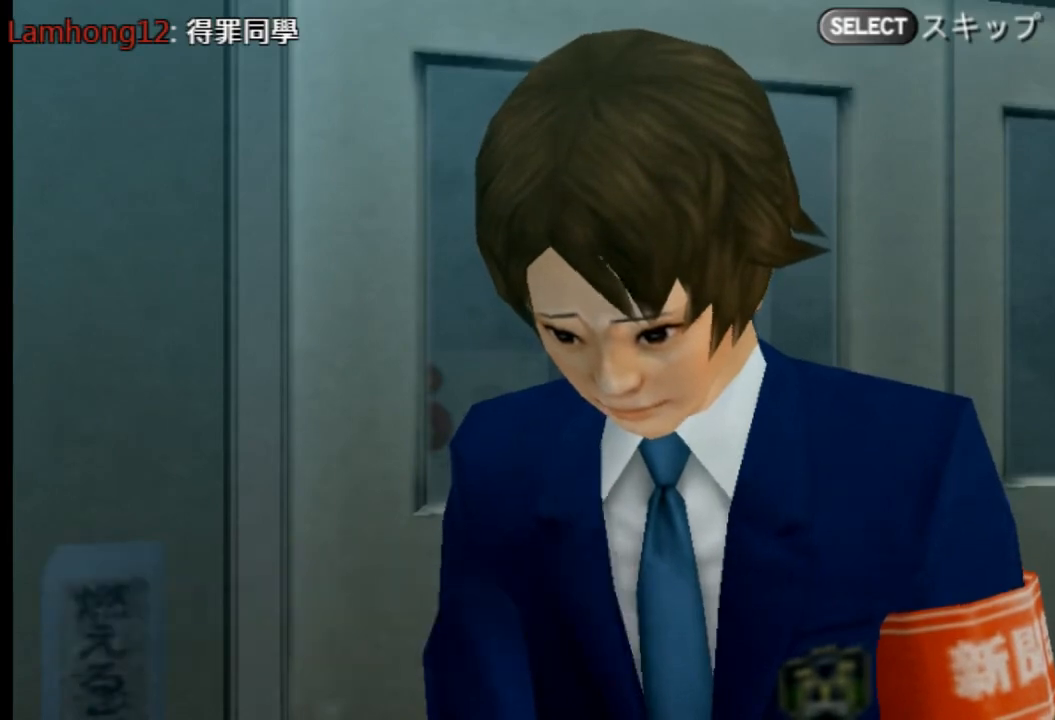
{"buttons": [], "left_stick": "center", "right_stick": "center", "events": []}
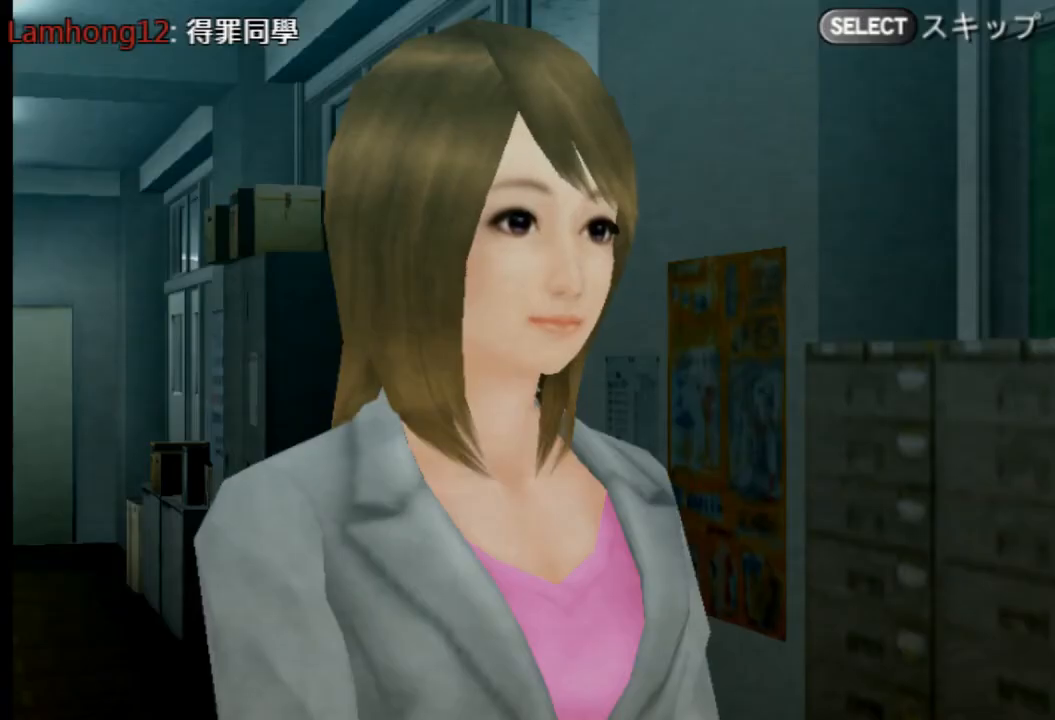
{"buttons": [], "left_stick": "center", "right_stick": "center", "events": []}
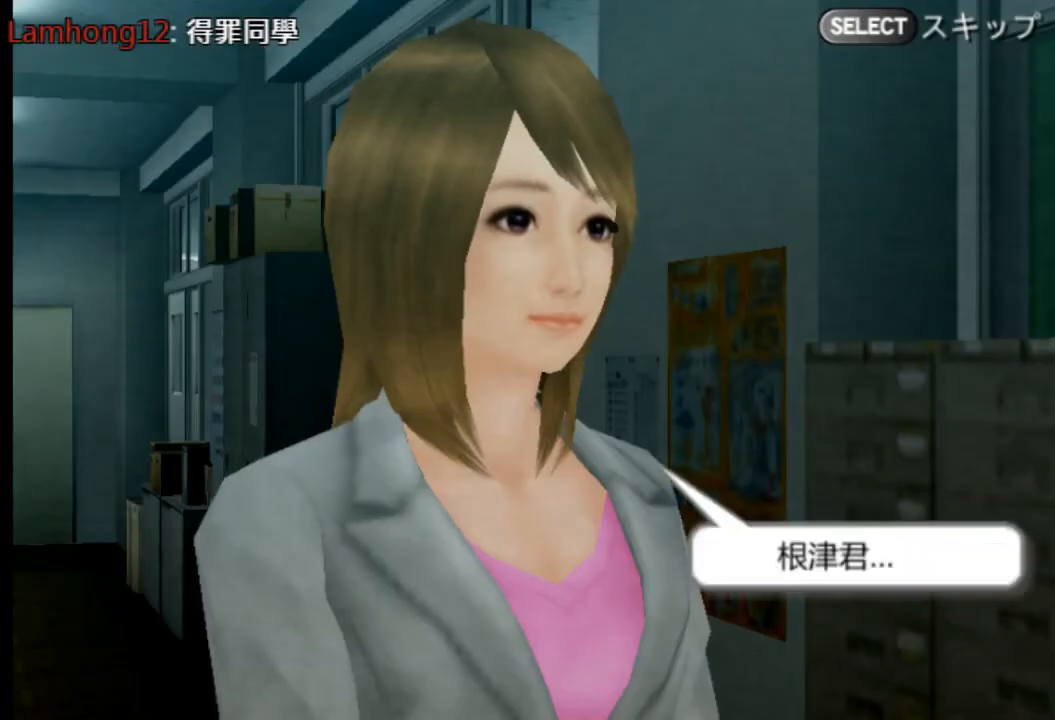
{"buttons": [], "left_stick": "center", "right_stick": "center", "events": []}
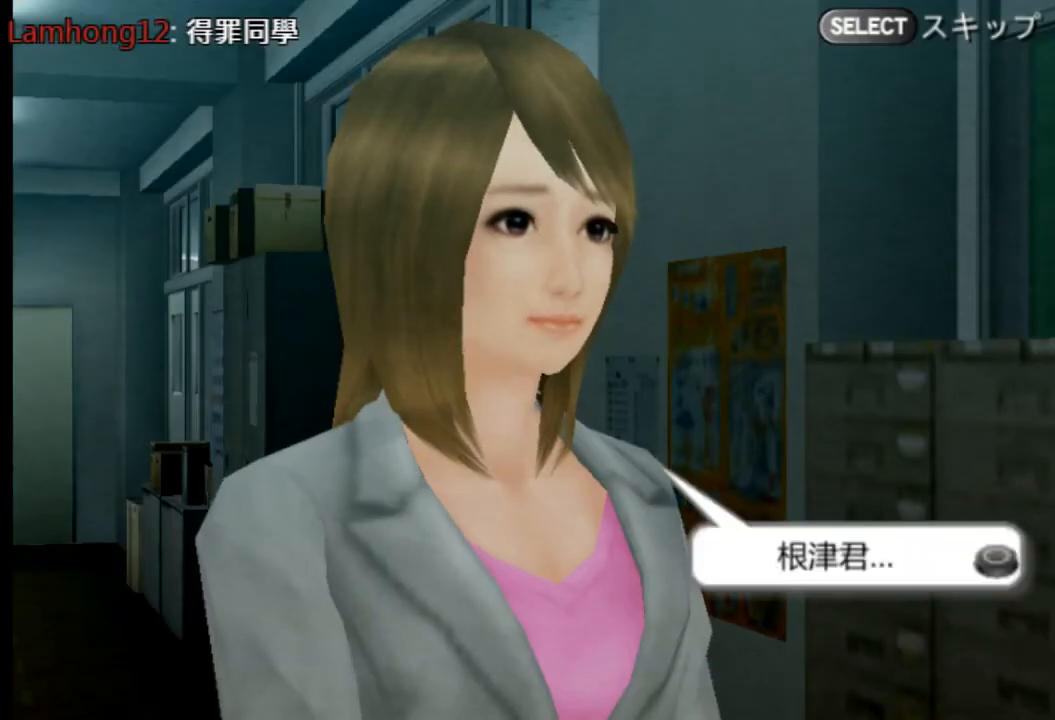
{"buttons": [], "left_stick": "center", "right_stick": "center", "events": [[83, "CIRCLE", "down"], [250, "CIRCLE", "up"]]}